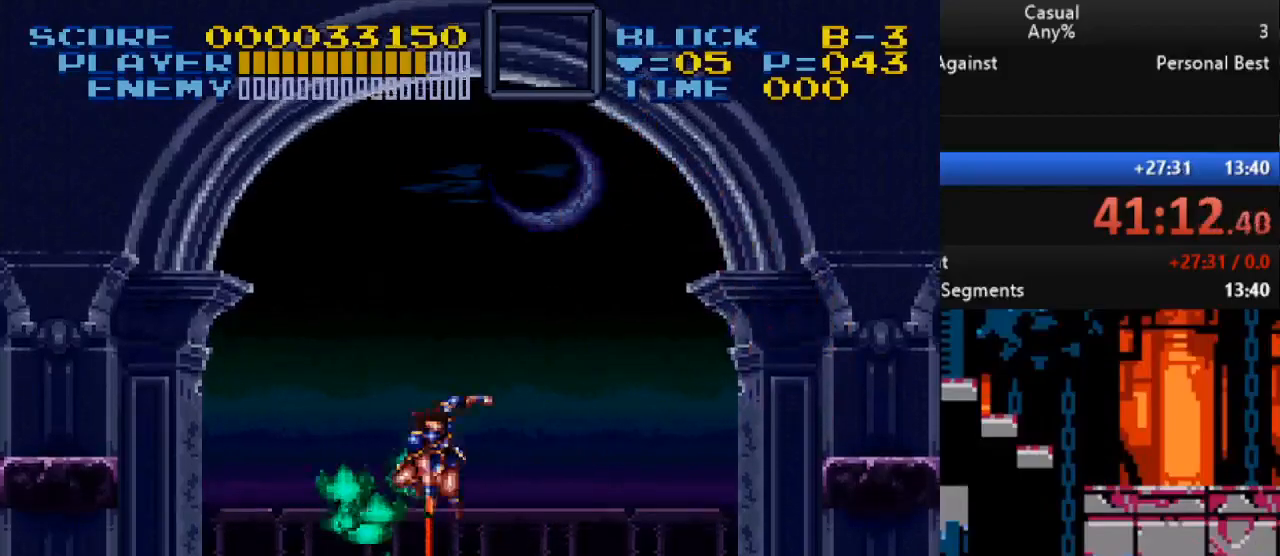
Gameplay with a controller (Nintendo layout); each line is a JSON object with the inputs held at the frame after it. "events" lists button and stick changes between this image and that frame as [ms after this image, input, new state], when the widget could be followed in between. Not read: L1 L3 R1 R3.
{"buttons": ["DPAD_LEFT"], "events": [[33, "DPAD_DOWN", "up"], [117, "B", "down"], [233, "B", "up"]]}
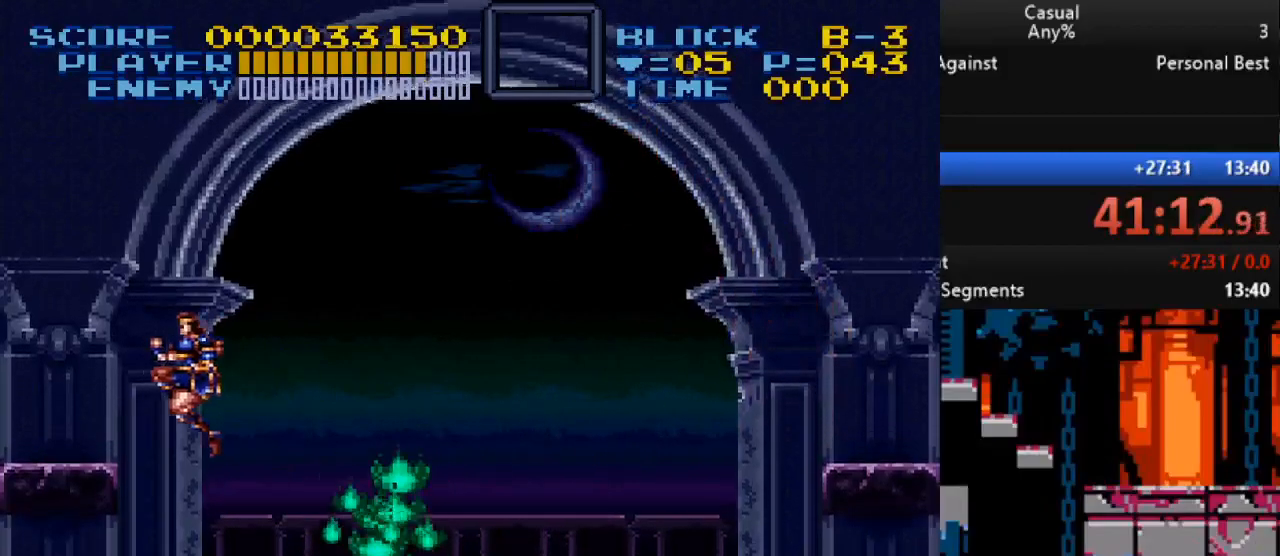
{"buttons": ["DPAD_DOWN"], "events": [[150, "DPAD_LEFT", "up"], [150, "DPAD_RIGHT", "down"], [183, "B", "down"], [300, "B", "up"], [417, "DPAD_DOWN", "down"], [450, "DPAD_RIGHT", "up"]]}
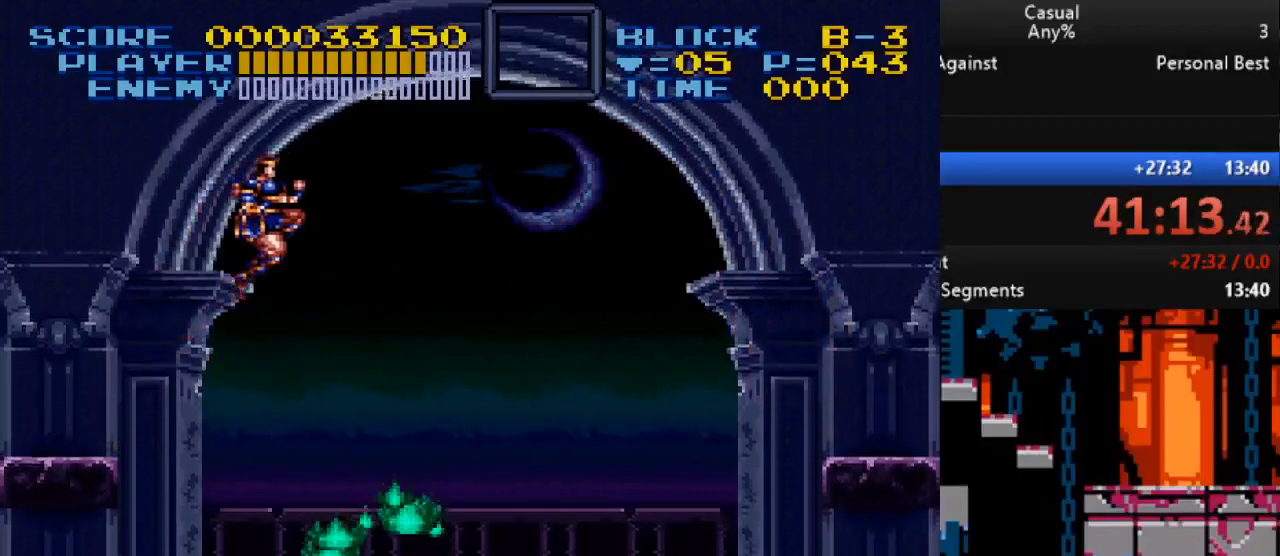
{"buttons": ["DPAD_RIGHT"], "events": [[83, "Y", "down"], [233, "Y", "up"], [383, "DPAD_RIGHT", "down"], [417, "DPAD_DOWN", "up"]]}
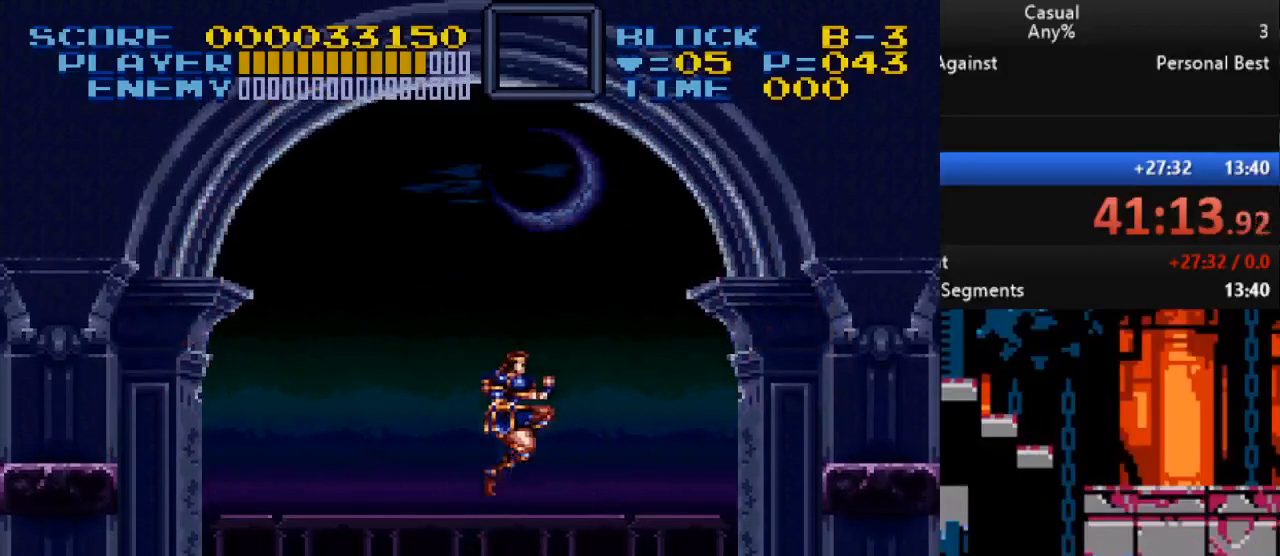
{"buttons": ["DPAD_RIGHT"], "events": [[167, "B", "down"], [317, "B", "up"]]}
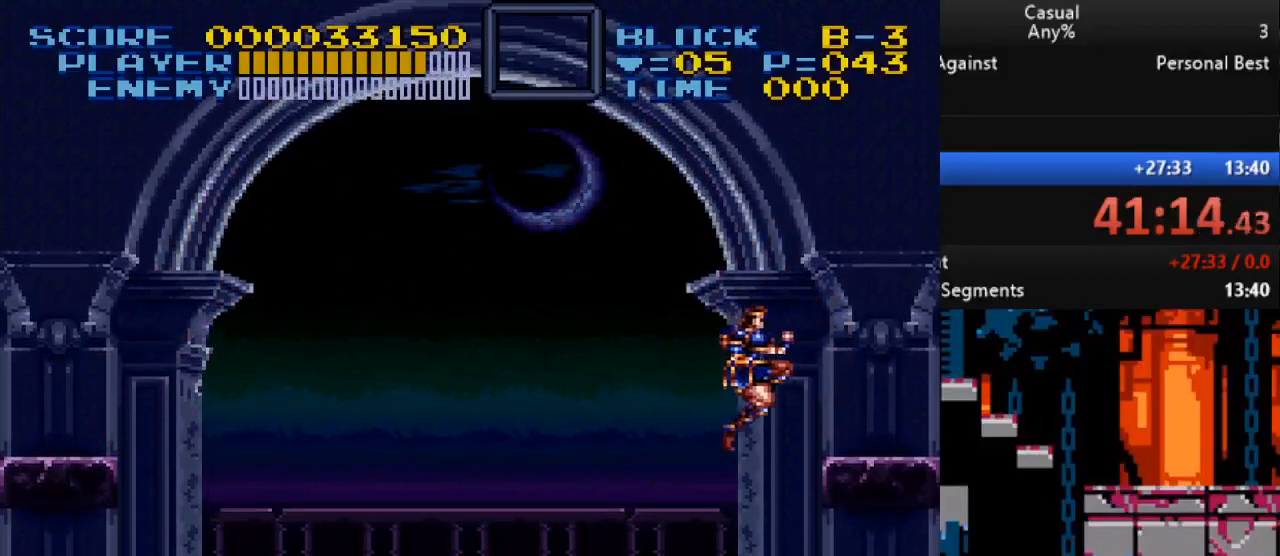
{"buttons": ["DPAD_DOWN"], "events": [[133, "DPAD_DOWN", "down"], [133, "DPAD_RIGHT", "up"], [150, "DPAD_DOWN", "up"], [167, "DPAD_DOWN", "down"], [167, "DPAD_LEFT", "down"], [200, "B", "down"], [333, "B", "up"], [433, "DPAD_LEFT", "up"]]}
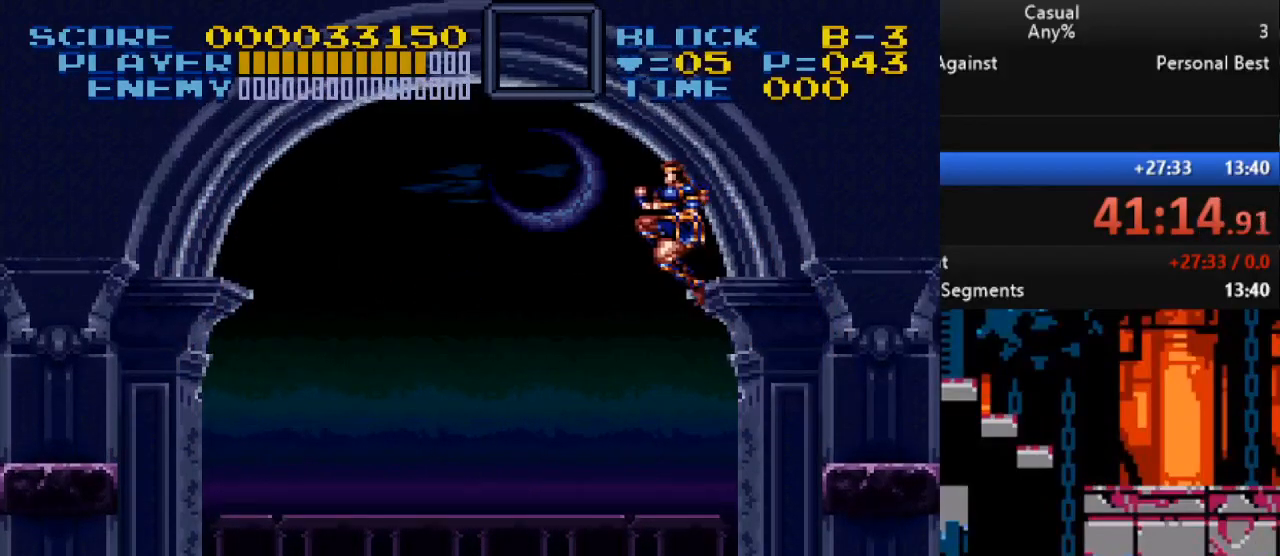
{"buttons": ["DPAD_DOWN"], "events": [[133, "Y", "down"], [300, "Y", "up"]]}
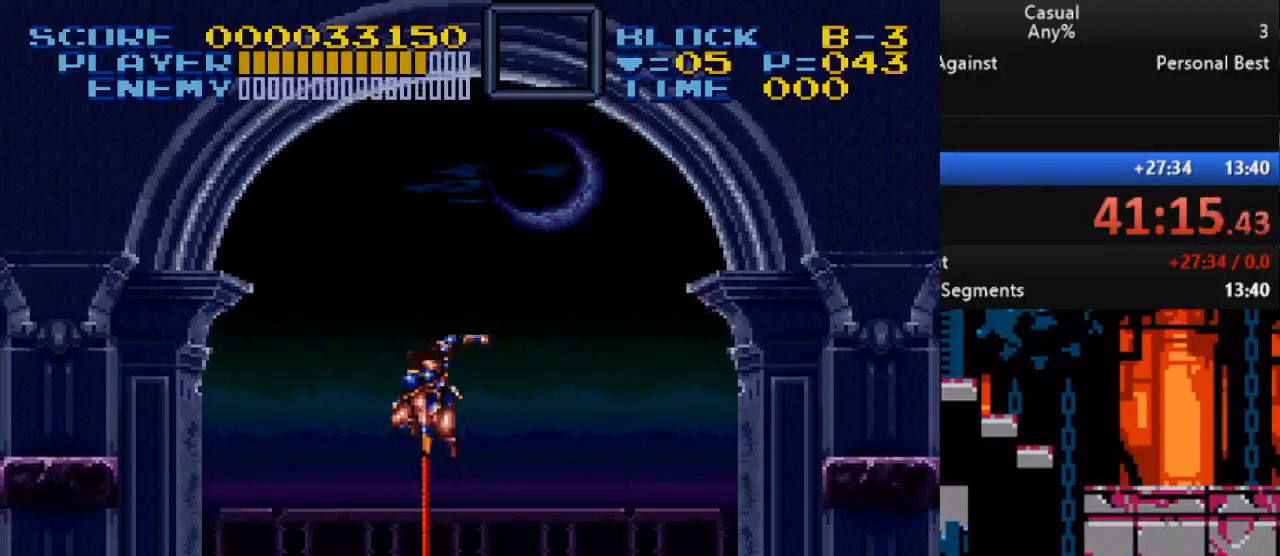
{"buttons": ["DPAD_LEFT"], "events": [[17, "DPAD_LEFT", "down"], [33, "DPAD_DOWN", "up"], [183, "B", "down"], [333, "B", "up"]]}
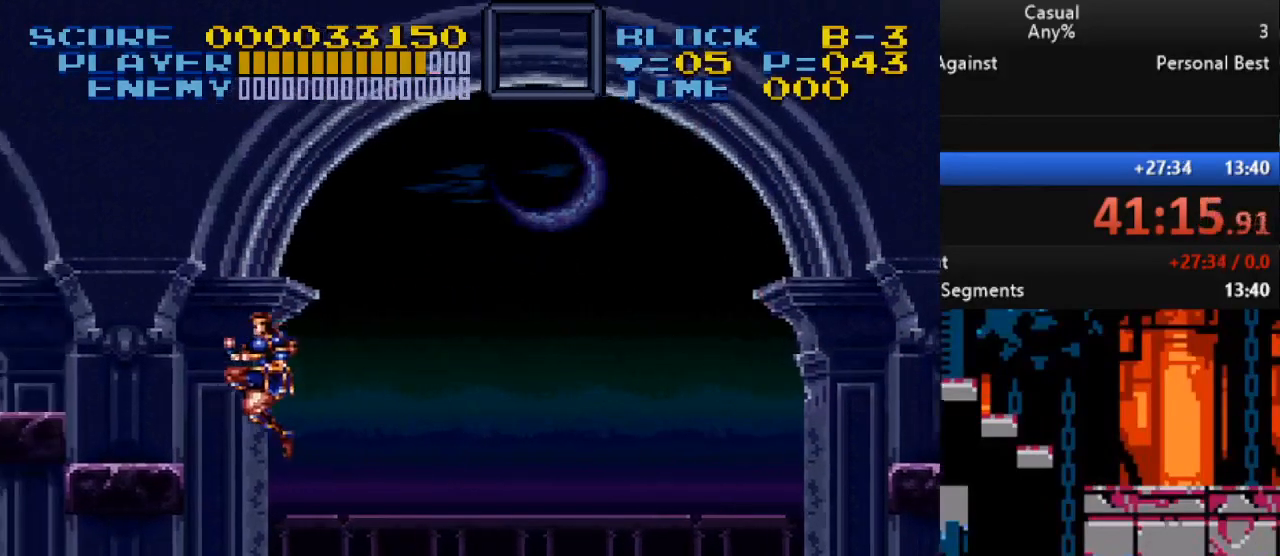
{"buttons": ["DPAD_LEFT"], "events": [[200, "B", "down"], [317, "B", "up"]]}
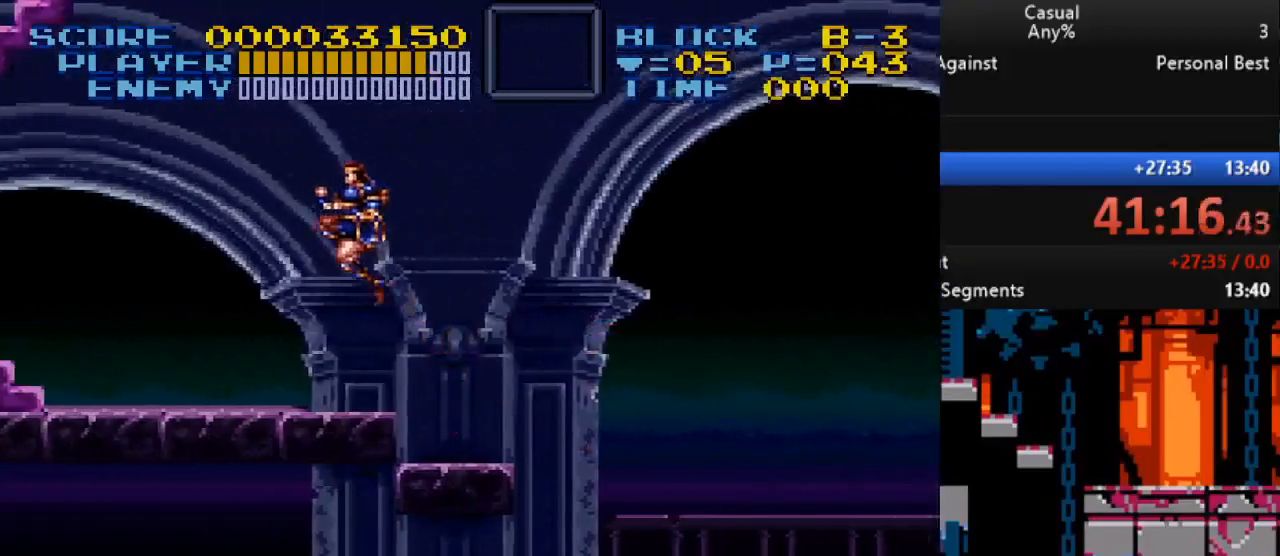
{"buttons": ["DPAD_LEFT"], "events": []}
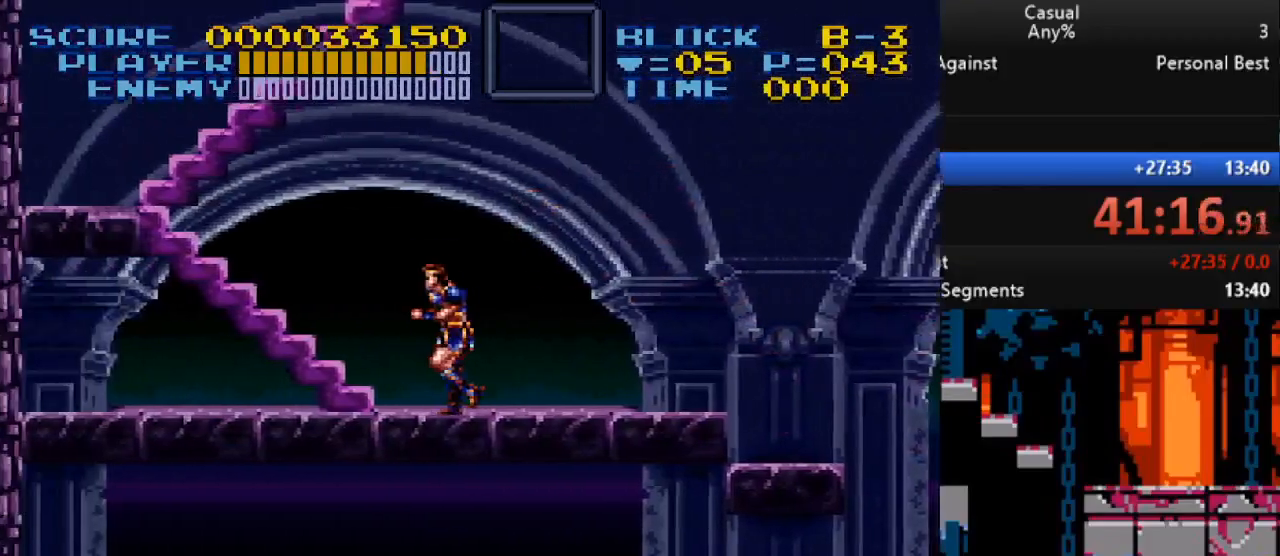
{"buttons": ["DPAD_UP", "DPAD_LEFT"], "events": [[67, "B", "down"], [217, "B", "up"], [317, "DPAD_UP", "down"]]}
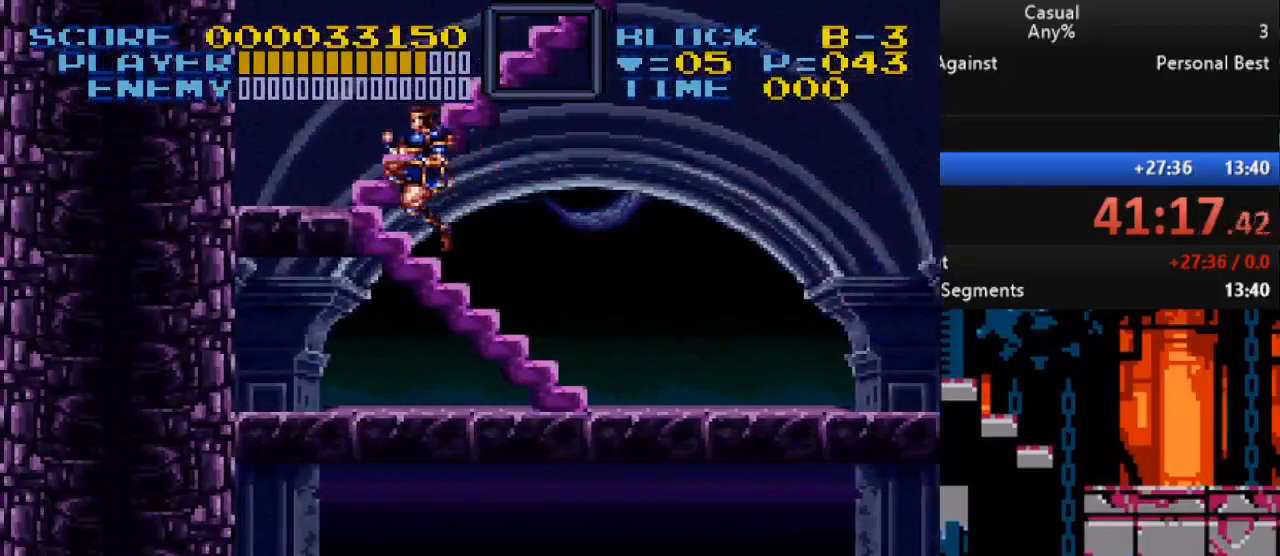
{"buttons": ["DPAD_LEFT"], "events": [[500, "DPAD_UP", "up"]]}
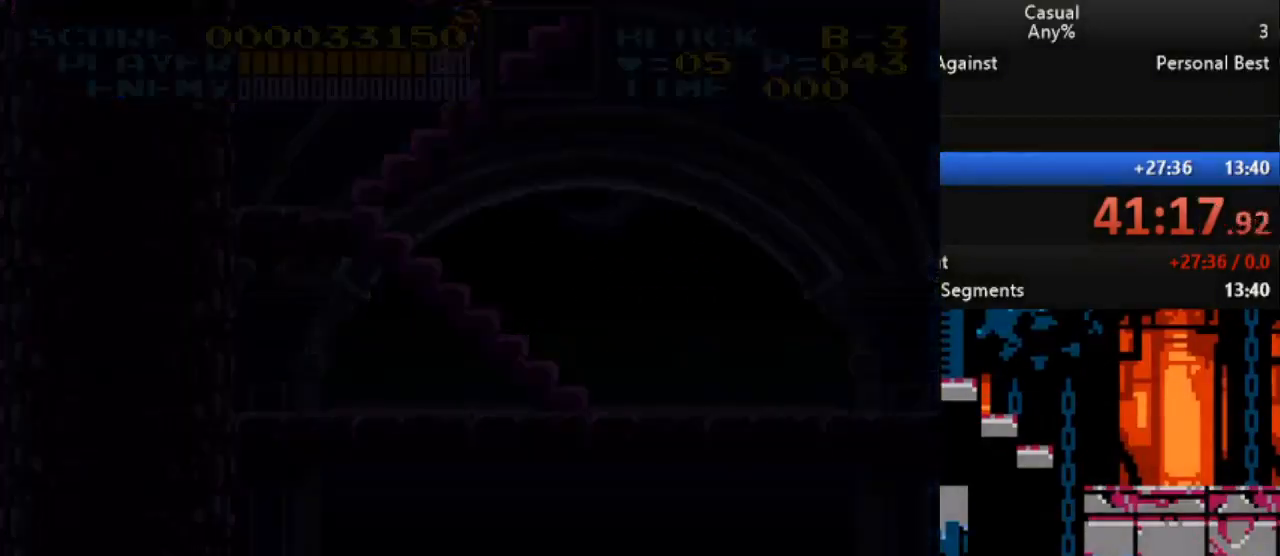
{"buttons": [], "events": [[17, "DPAD_LEFT", "up"]]}
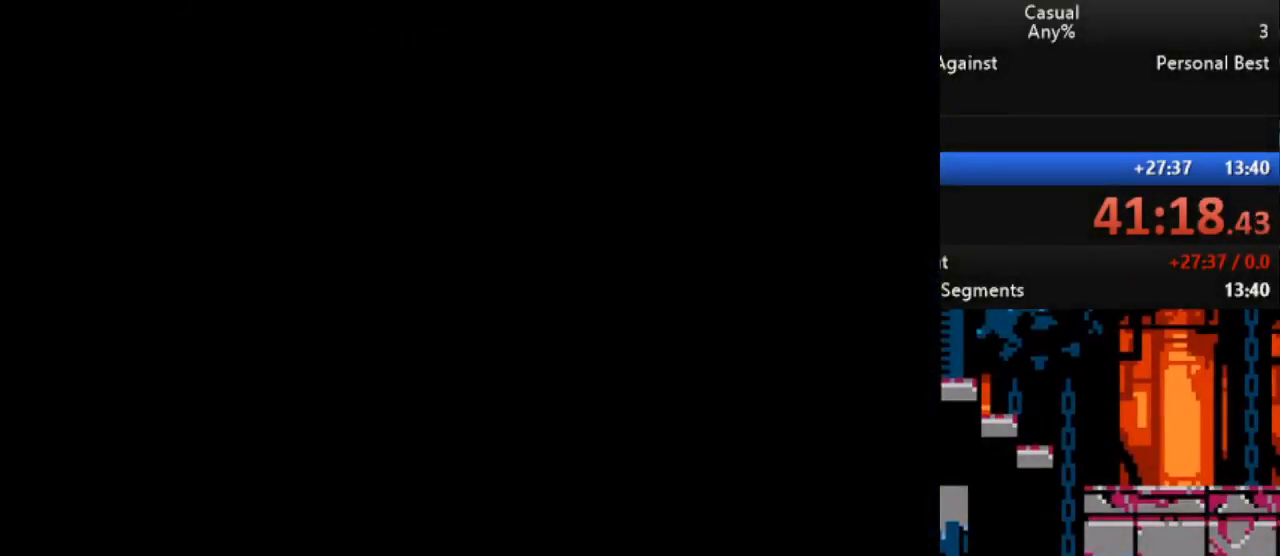
{"buttons": [], "events": []}
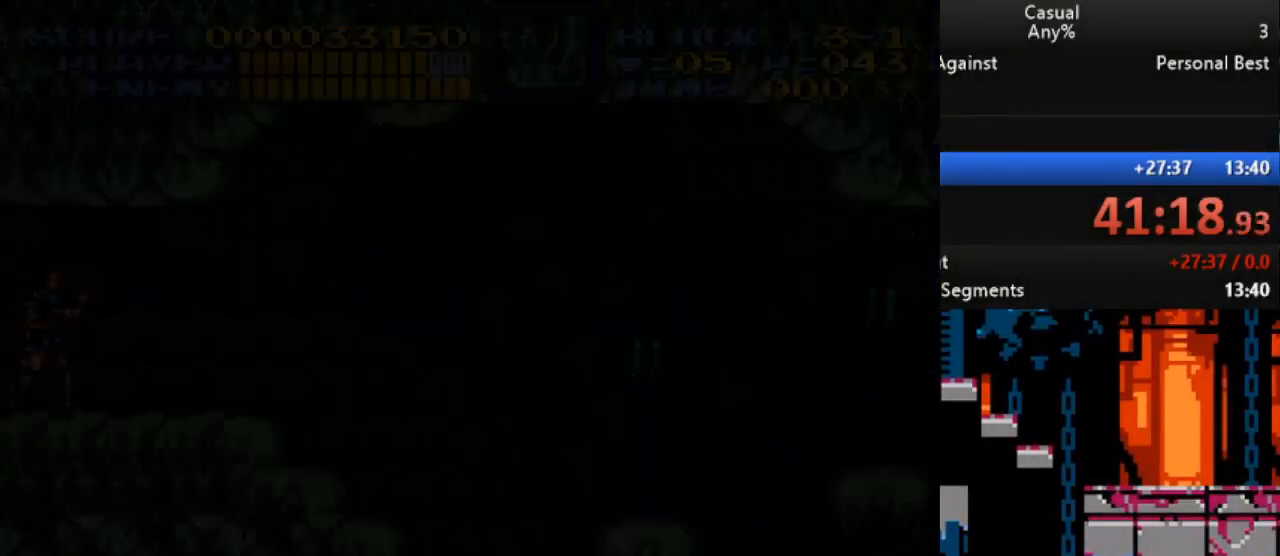
{"buttons": [], "events": []}
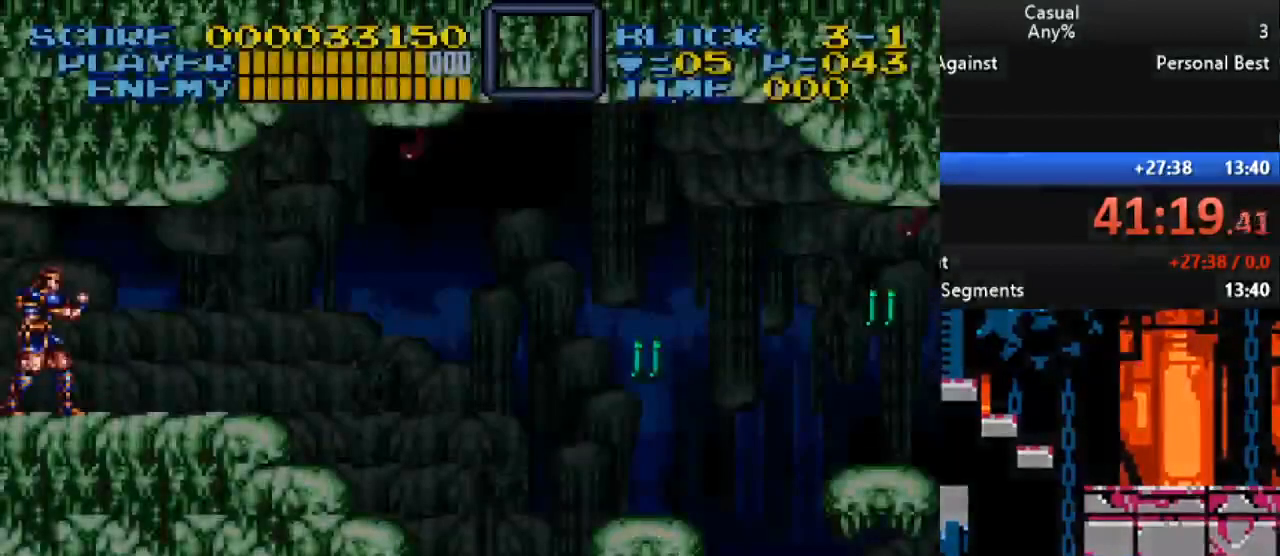
{"buttons": ["DPAD_RIGHT"], "events": [[150, "DPAD_RIGHT", "down"]]}
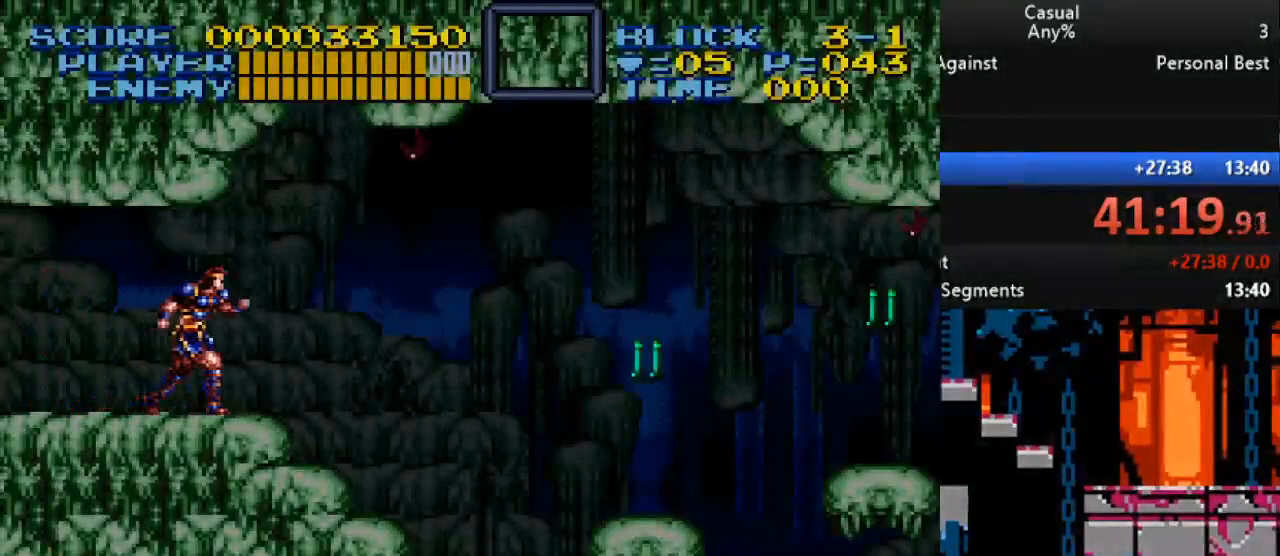
{"buttons": [], "events": [[450, "DPAD_RIGHT", "up"]]}
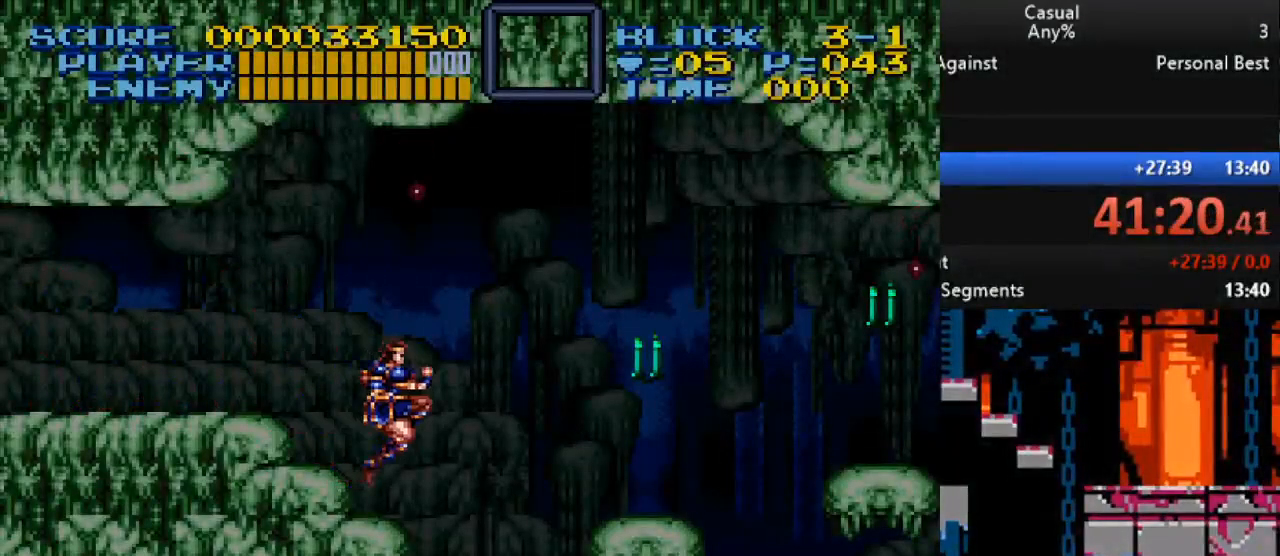
{"buttons": ["DPAD_RIGHT"], "events": [[100, "DPAD_RIGHT", "down"], [150, "B", "down"], [233, "B", "up"]]}
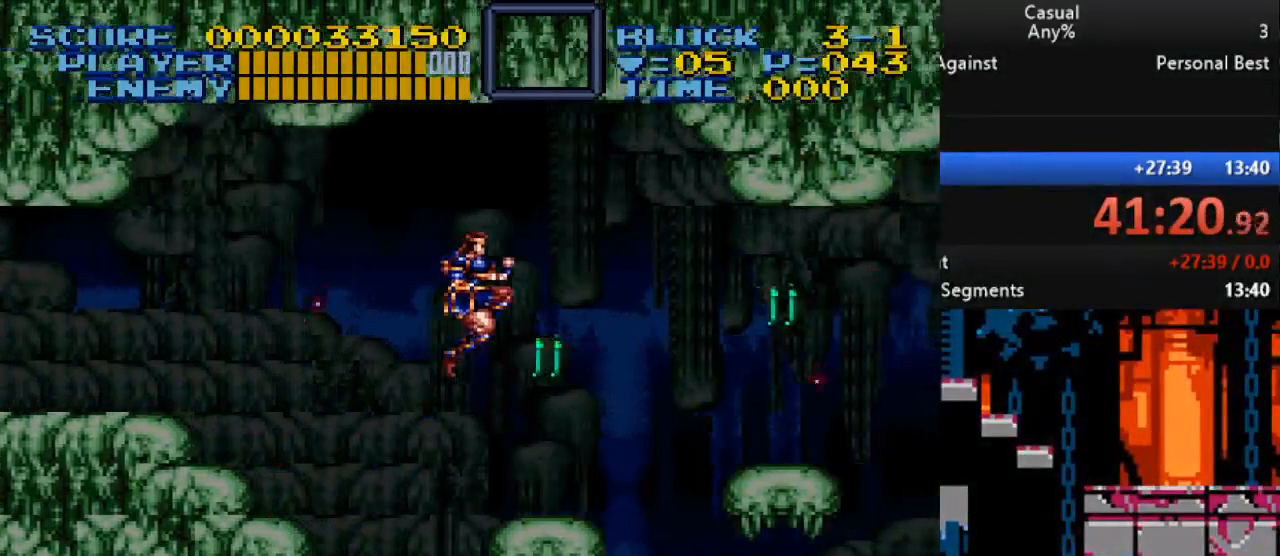
{"buttons": ["B", "DPAD_RIGHT"], "events": [[17, "DPAD_RIGHT", "up"], [50, "DPAD_LEFT", "down"], [183, "DPAD_LEFT", "up"], [333, "DPAD_RIGHT", "down"], [467, "B", "down"]]}
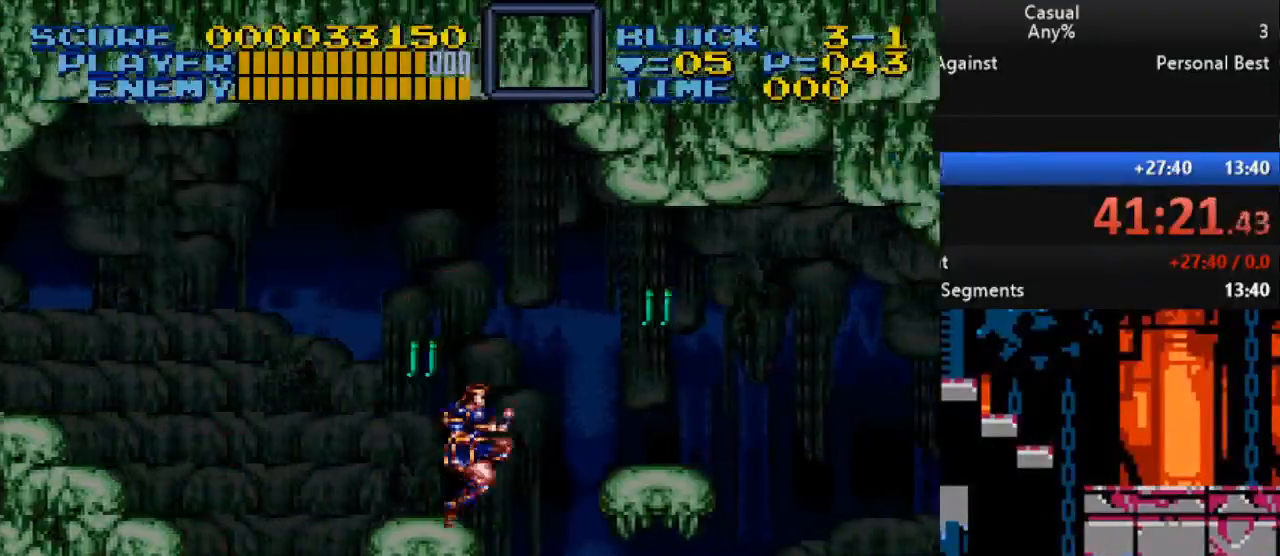
{"buttons": ["Y", "DPAD_DOWN", "DPAD_RIGHT"], "events": [[67, "B", "up"], [83, "DPAD_DOWN", "down"], [350, "Y", "down"]]}
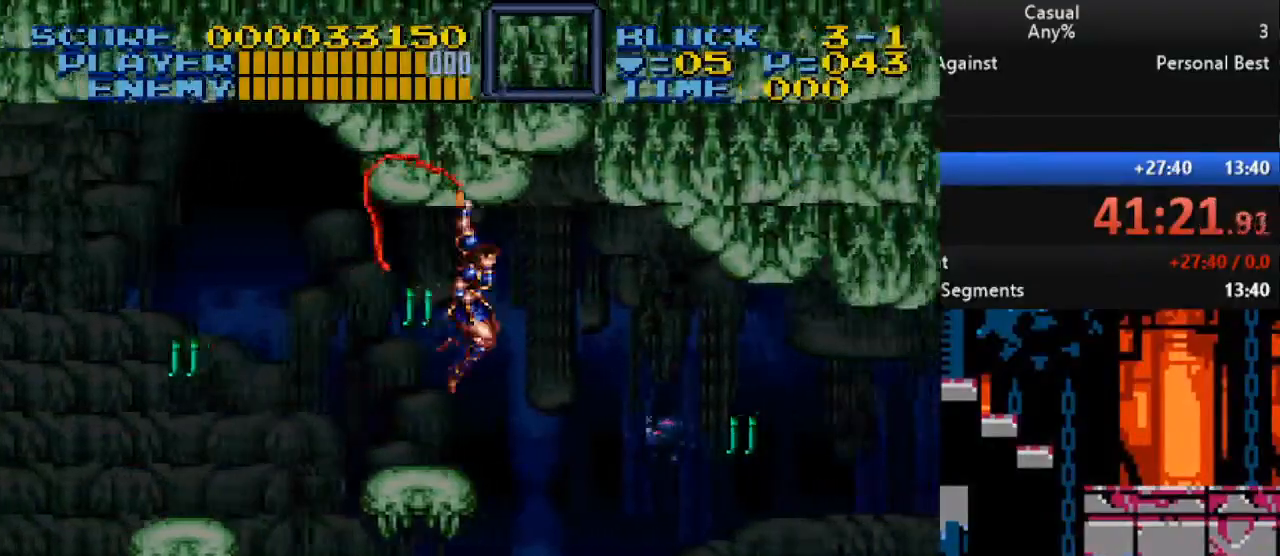
{"buttons": ["DPAD_RIGHT"], "events": [[50, "Y", "up"], [367, "DPAD_DOWN", "up"]]}
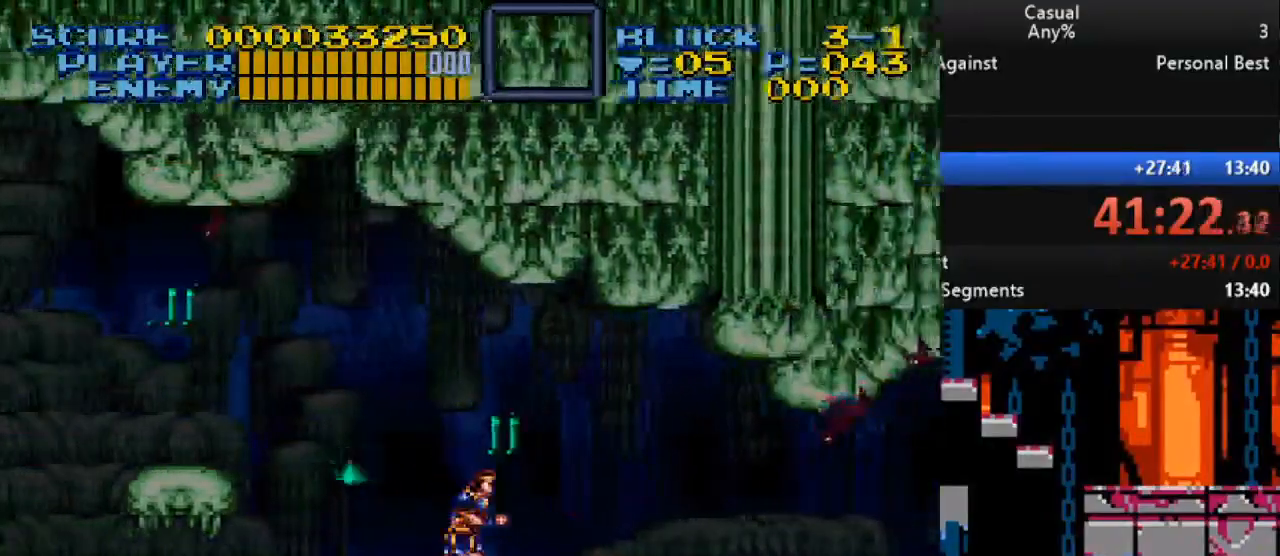
{"buttons": ["DPAD_RIGHT"], "events": []}
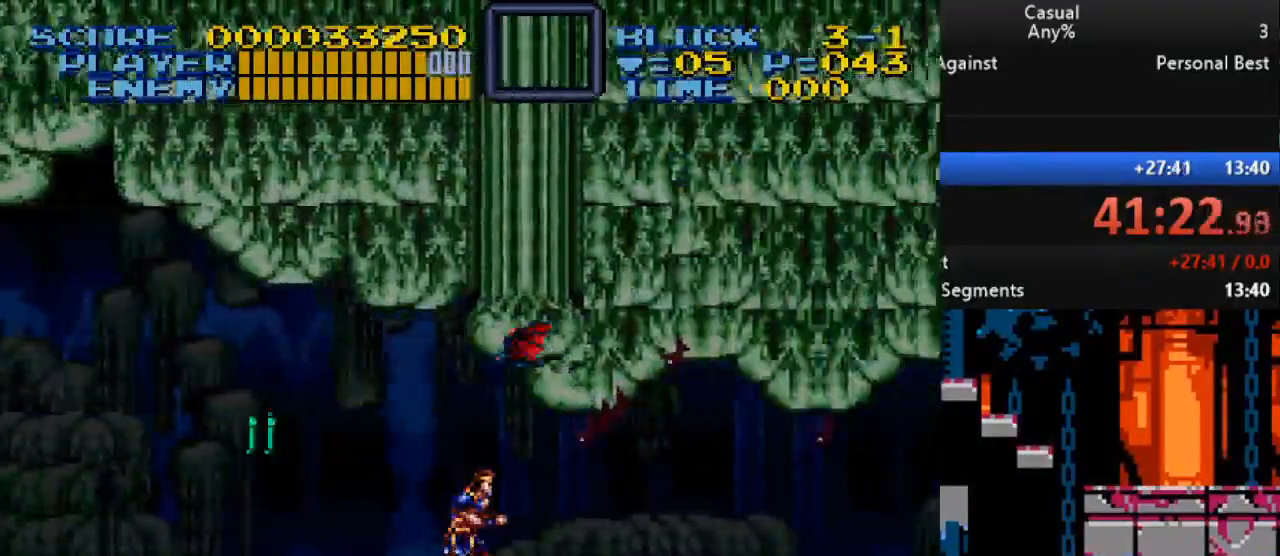
{"buttons": ["DPAD_RIGHT"], "events": []}
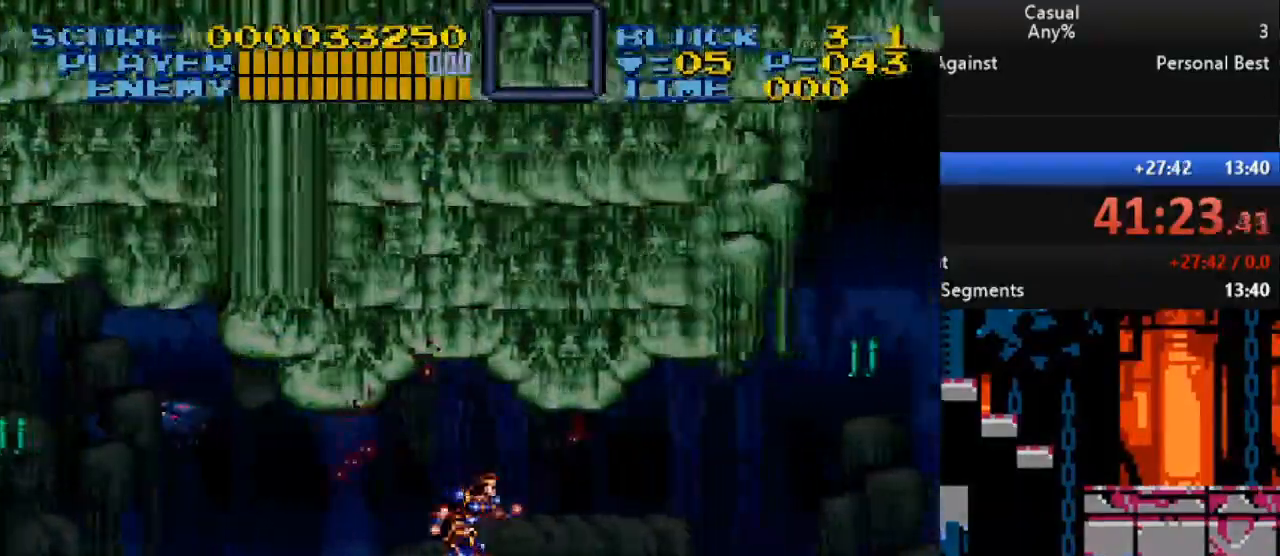
{"buttons": ["DPAD_RIGHT"], "events": []}
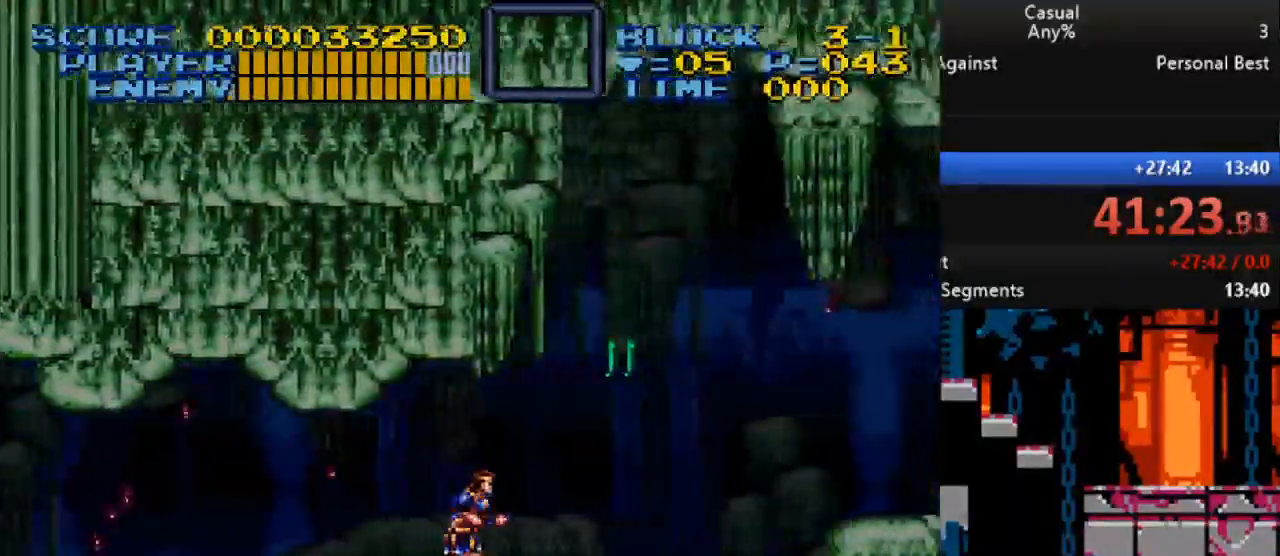
{"buttons": ["DPAD_RIGHT"], "events": [[267, "B", "down"], [367, "B", "up"]]}
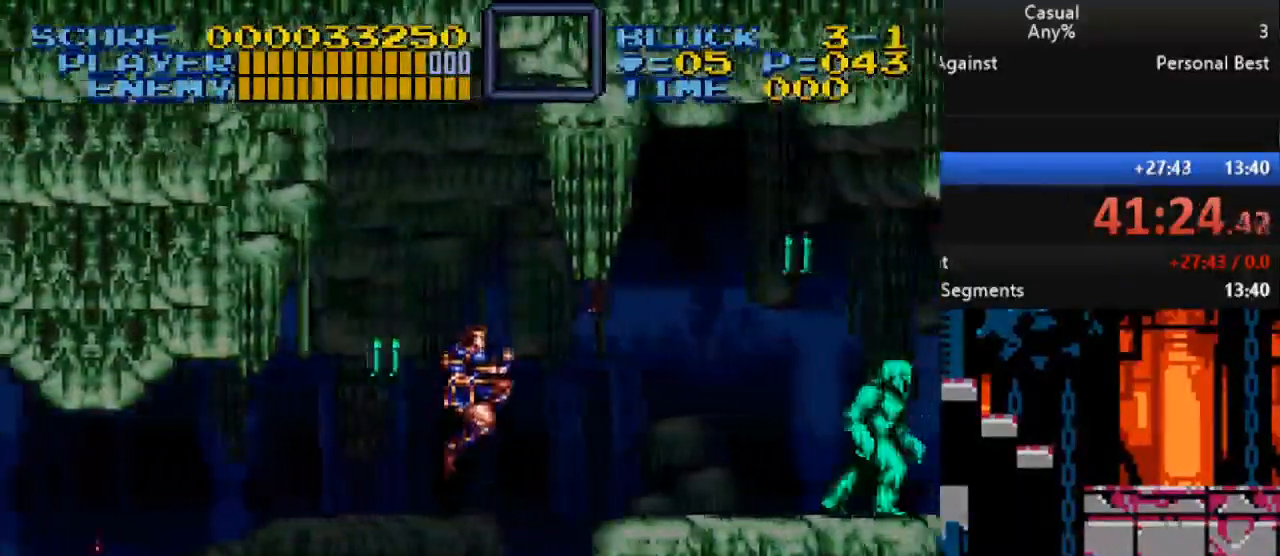
{"buttons": ["DPAD_RIGHT"], "events": []}
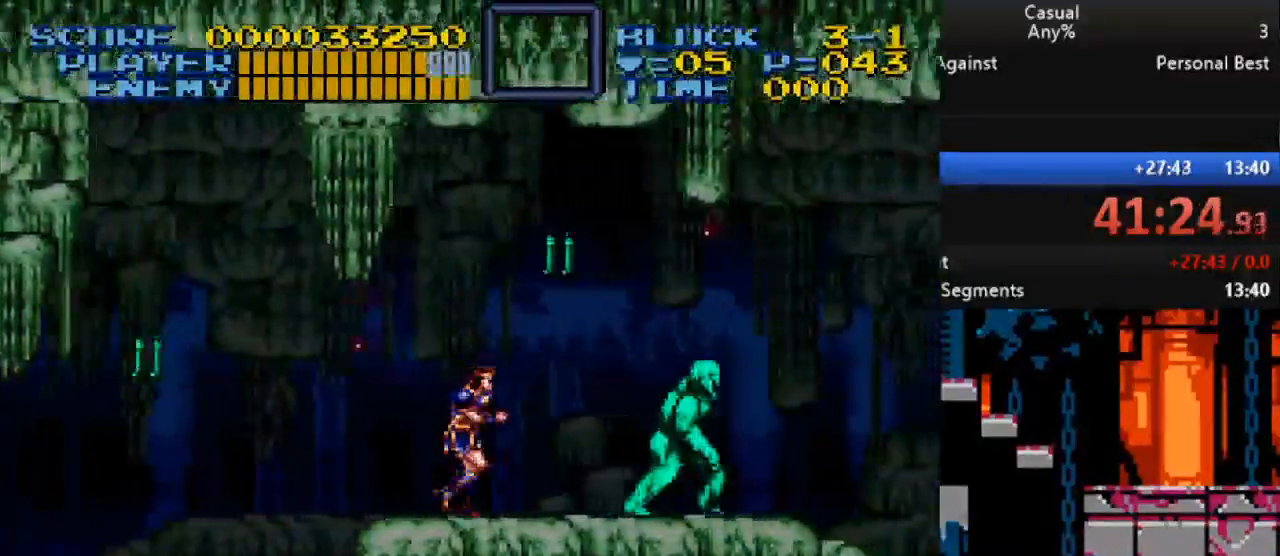
{"buttons": ["Y", "DPAD_DOWN"], "events": [[100, "B", "down"], [233, "B", "up"], [267, "DPAD_RIGHT", "up"], [333, "DPAD_DOWN", "down"], [467, "Y", "down"]]}
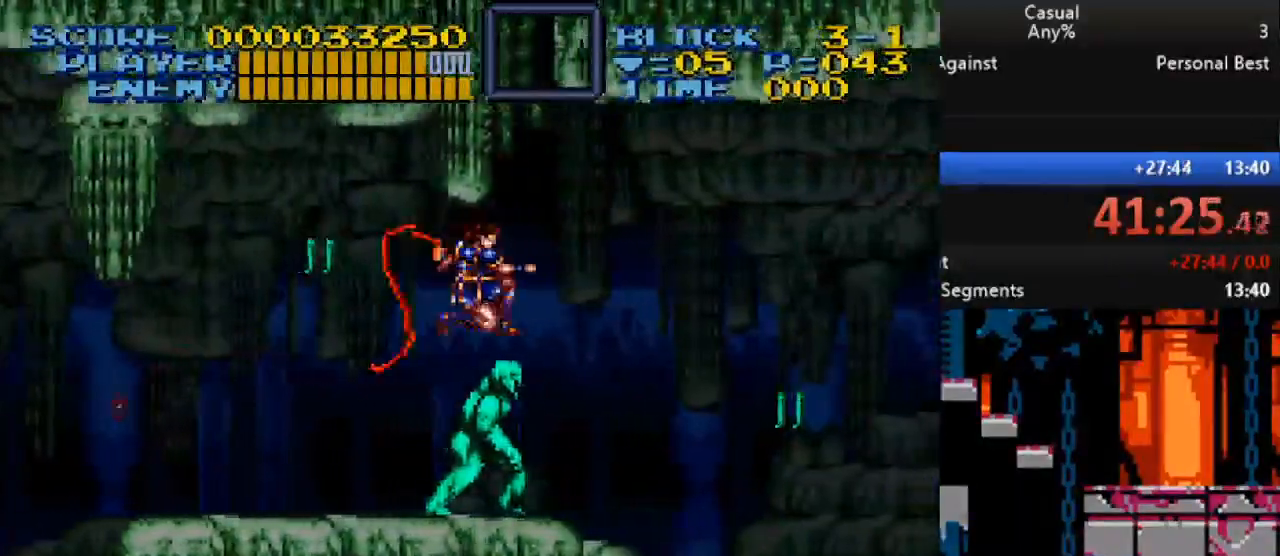
{"buttons": ["DPAD_RIGHT"], "events": [[167, "Y", "up"], [283, "DPAD_DOWN", "up"], [283, "DPAD_RIGHT", "down"]]}
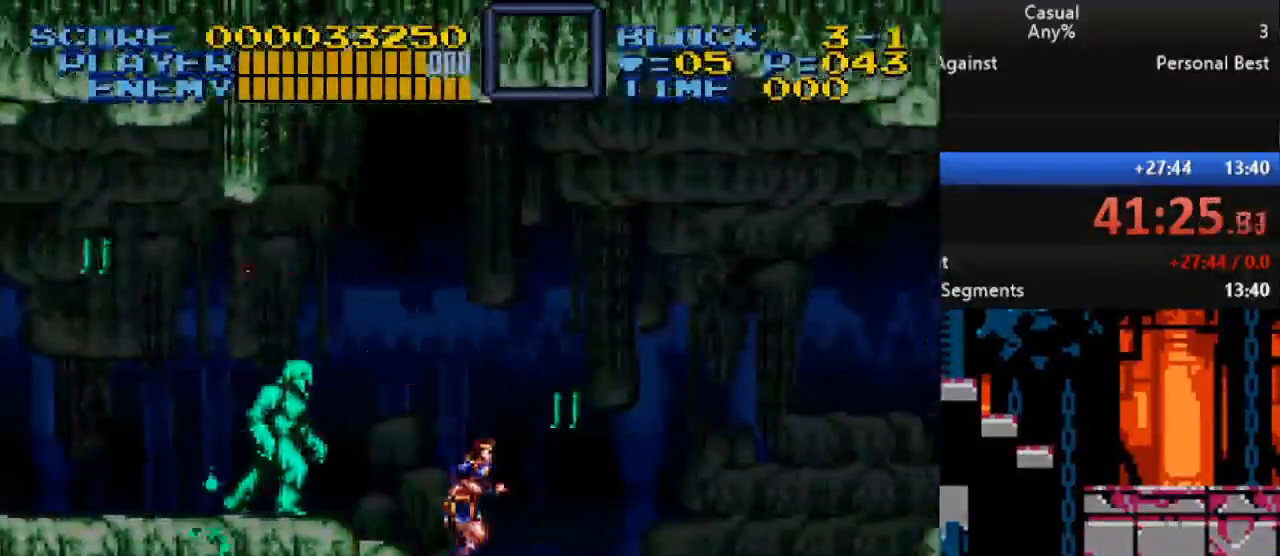
{"buttons": ["B", "DPAD_RIGHT"], "events": [[417, "B", "down"]]}
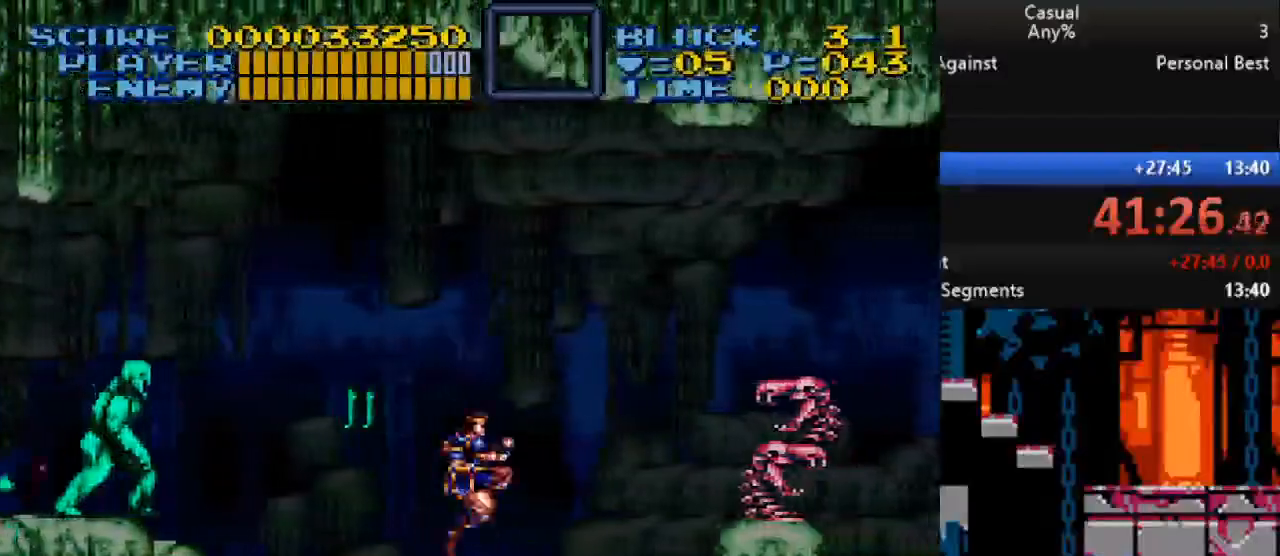
{"buttons": [], "events": [[17, "B", "up"], [150, "DPAD_RIGHT", "up"], [283, "DPAD_LEFT", "down"], [350, "DPAD_LEFT", "up"]]}
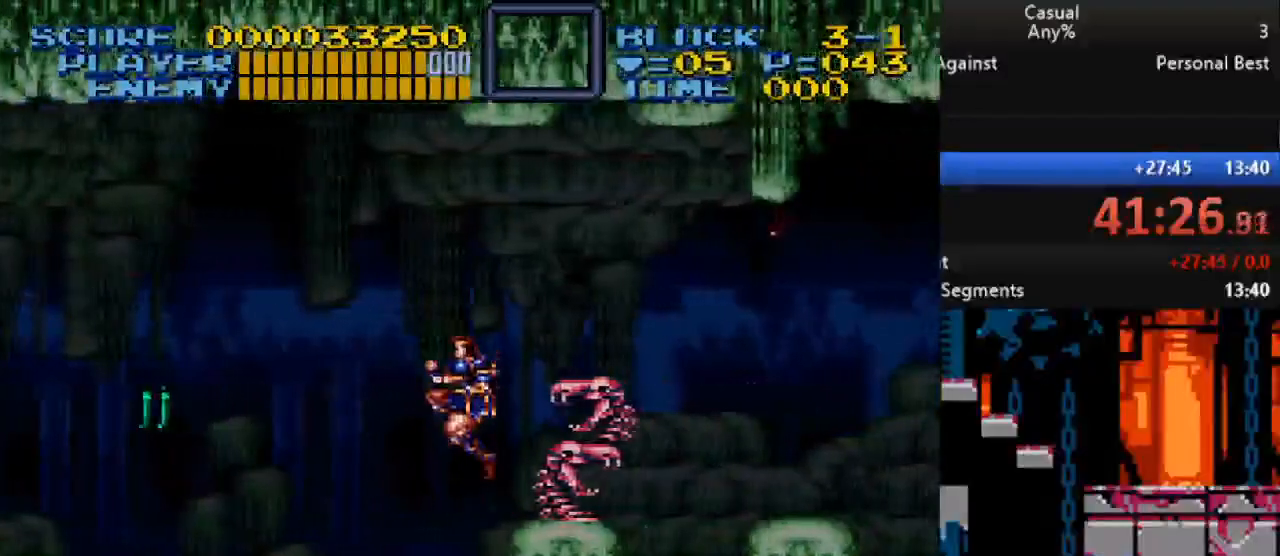
{"buttons": ["DPAD_RIGHT"], "events": [[233, "B", "down"], [317, "DPAD_RIGHT", "down"], [417, "B", "up"]]}